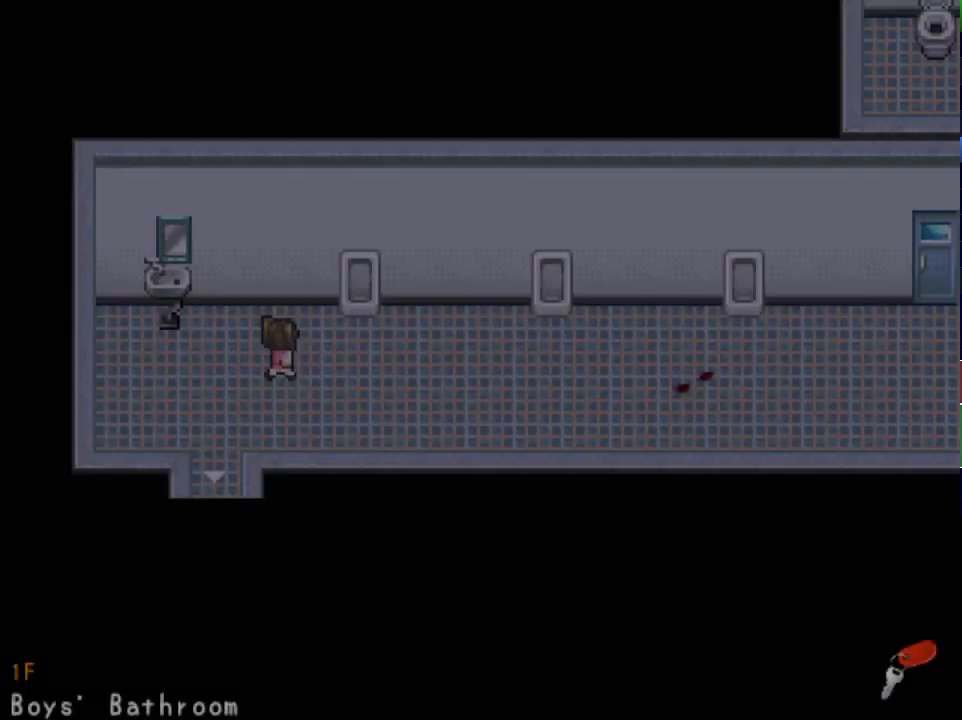
Gameplay with keyboard; each line is a JSON object with the keys held at the frame after it. "events" lists presses ("down") and releases ("up") of "down", "left", "return", "right", "shift", "up", "x" and "z" between this image and that frame as [ms after this image, input, new state], when the widget could be followed in between. No other keys are recorded. Mouse input is not recorded.
{"keys": ["right"], "events": []}
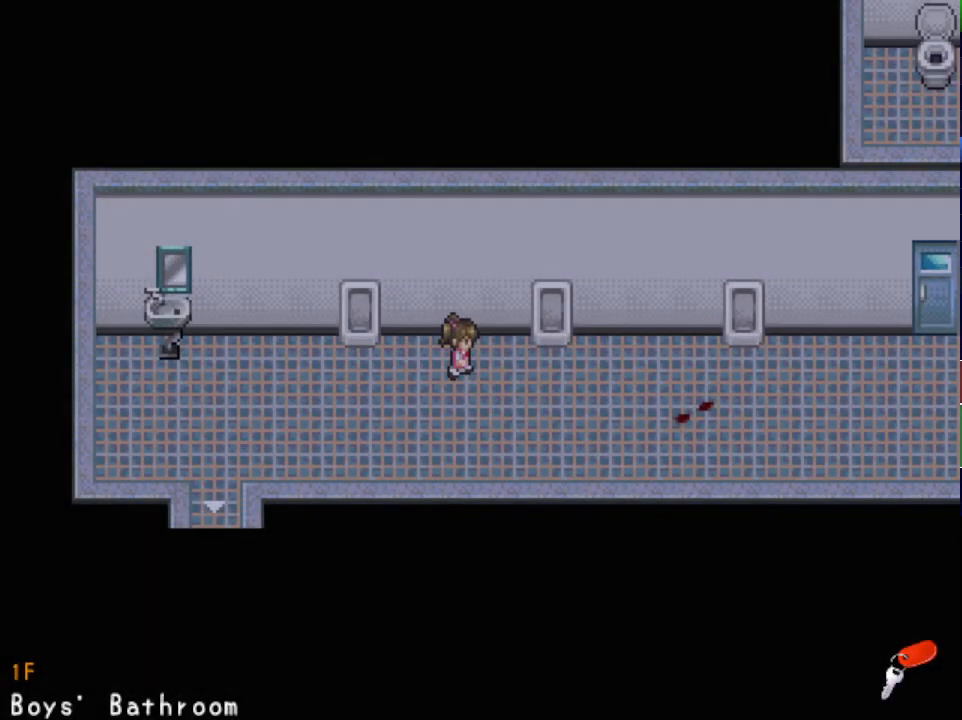
{"keys": ["right"], "events": []}
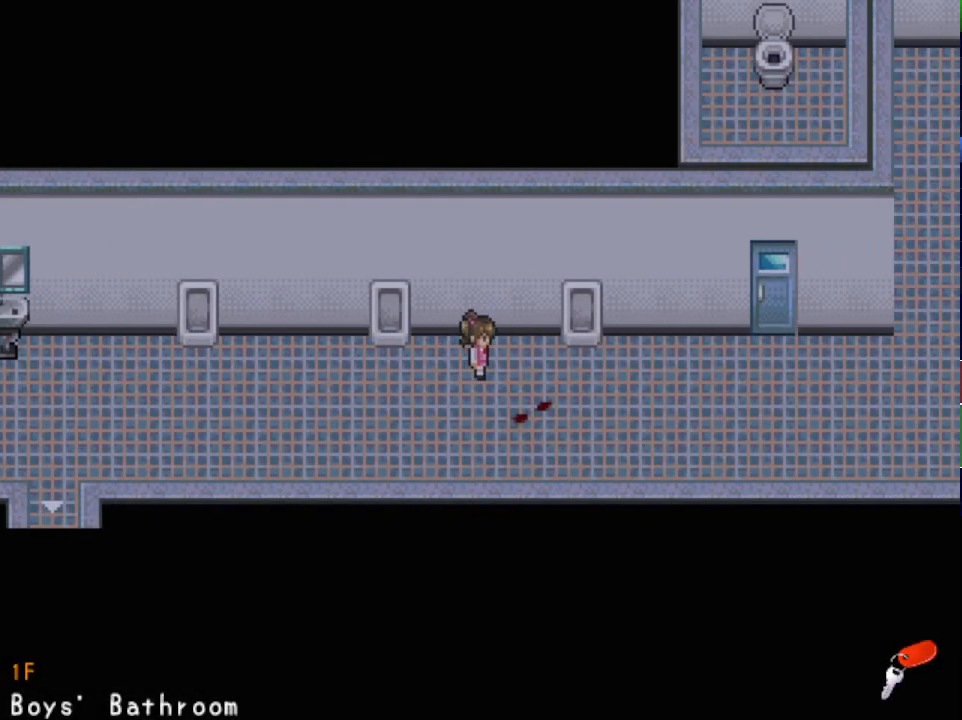
{"keys": ["right"], "events": []}
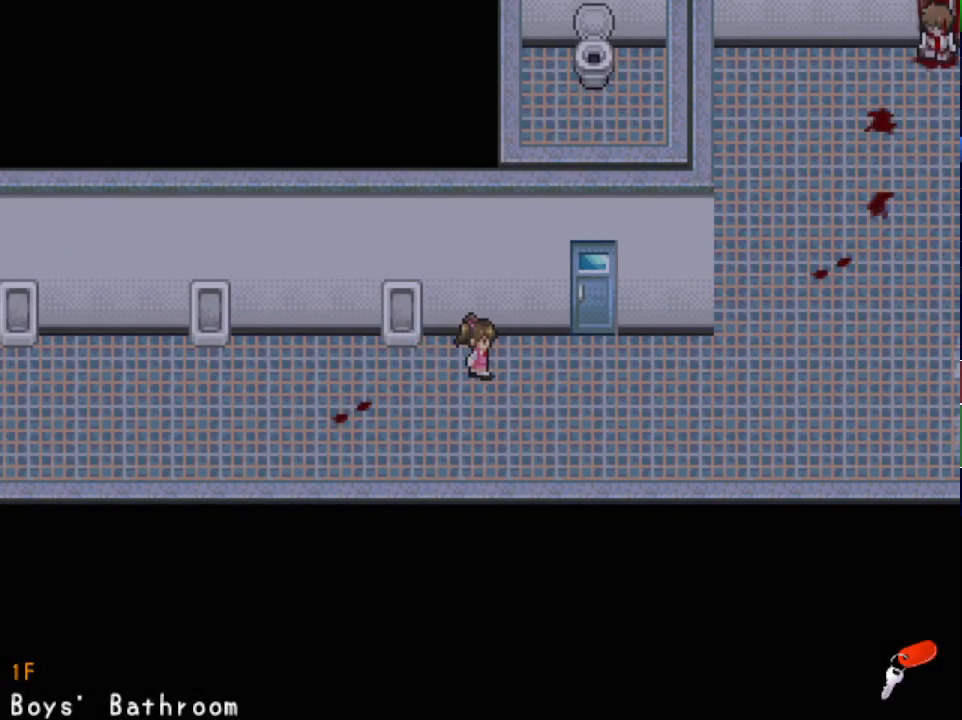
{"keys": ["right"], "events": []}
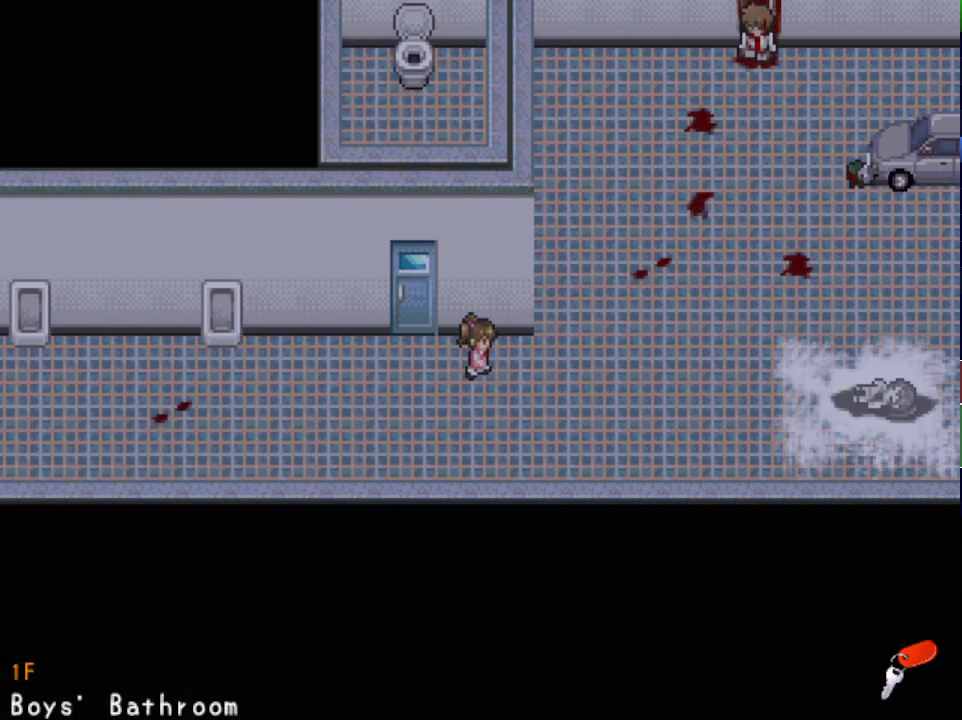
{"keys": ["right", "up"], "events": [[467, "up", "down"]]}
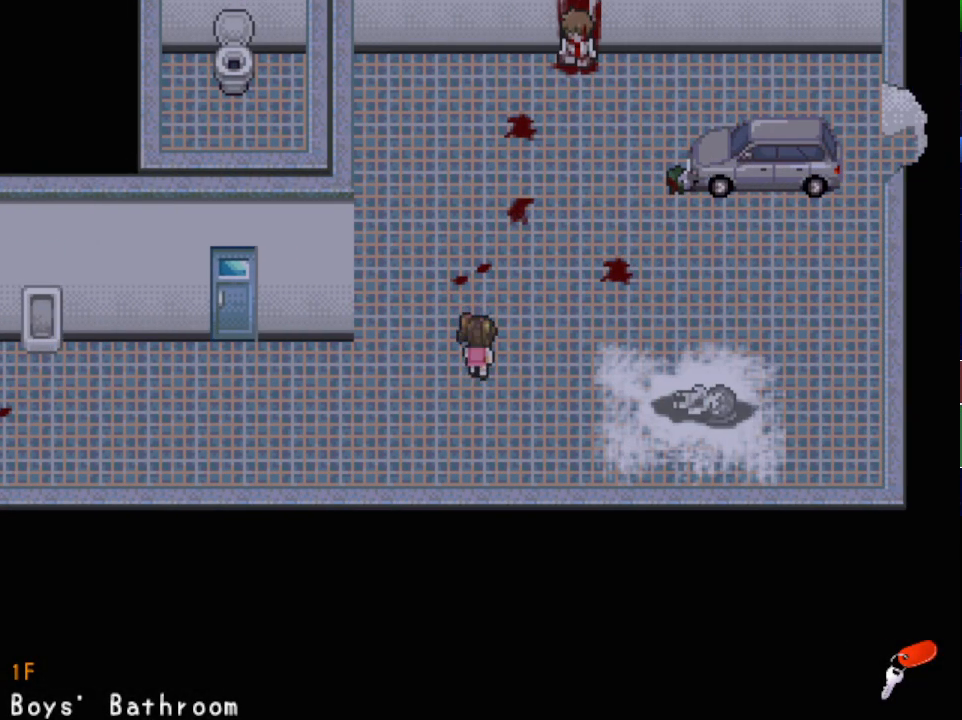
{"keys": ["right"], "events": [[184, "up", "up"]]}
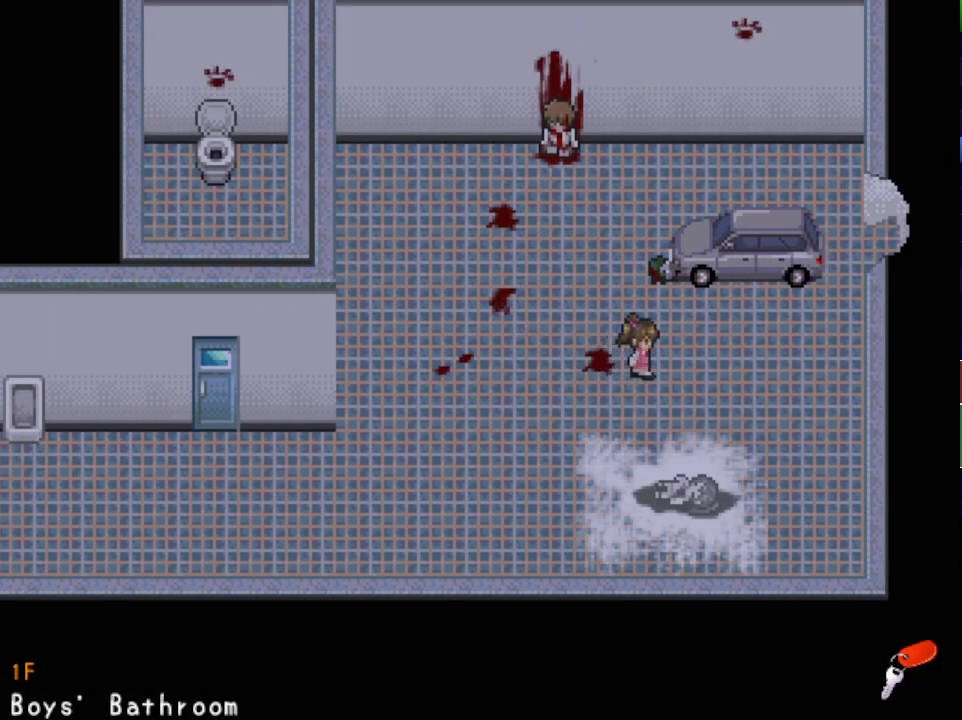
{"keys": [], "events": [[184, "up", "down"], [267, "right", "up"], [267, "z", "down"], [317, "up", "up"], [334, "z", "up"], [384, "return", "down"], [417, "z", "down"], [451, "return", "up"], [484, "z", "up"]]}
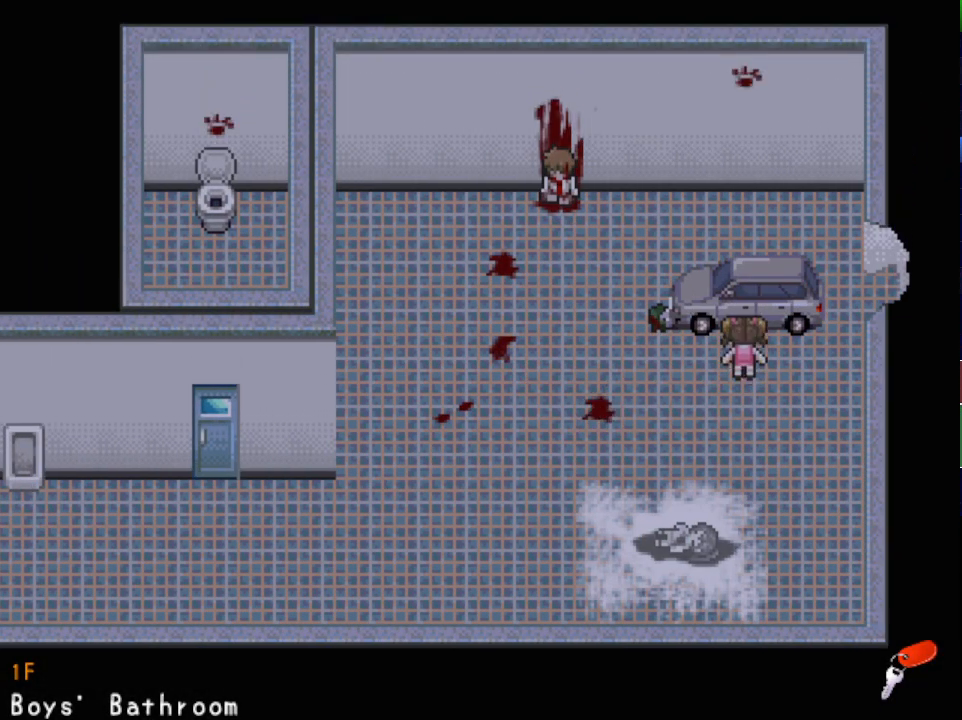
{"keys": ["return", "z"], "events": [[33, "return", "down"], [67, "return", "up"], [67, "z", "down"], [117, "z", "up"], [200, "z", "down"], [250, "return", "down"], [267, "z", "up"], [300, "return", "up"], [333, "z", "down"], [367, "return", "down"], [383, "z", "up"], [417, "return", "up"], [450, "z", "down"], [484, "return", "down"]]}
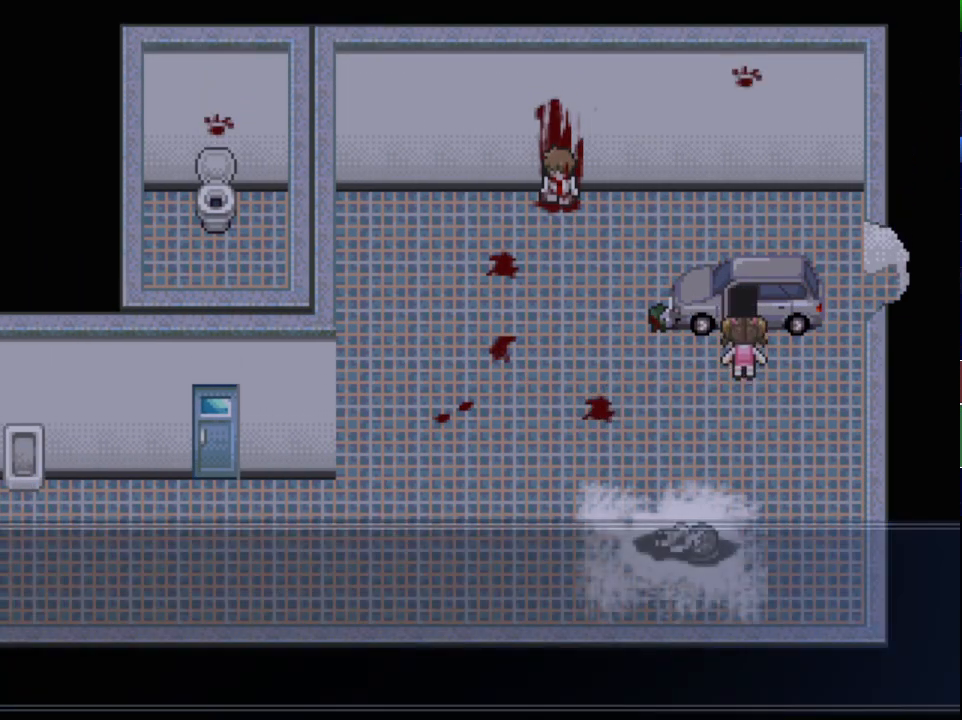
{"keys": ["x"], "events": [[17, "z", "up"], [50, "return", "up"], [67, "z", "down"], [84, "return", "down"], [150, "return", "up"], [217, "x", "down"], [217, "z", "up"]]}
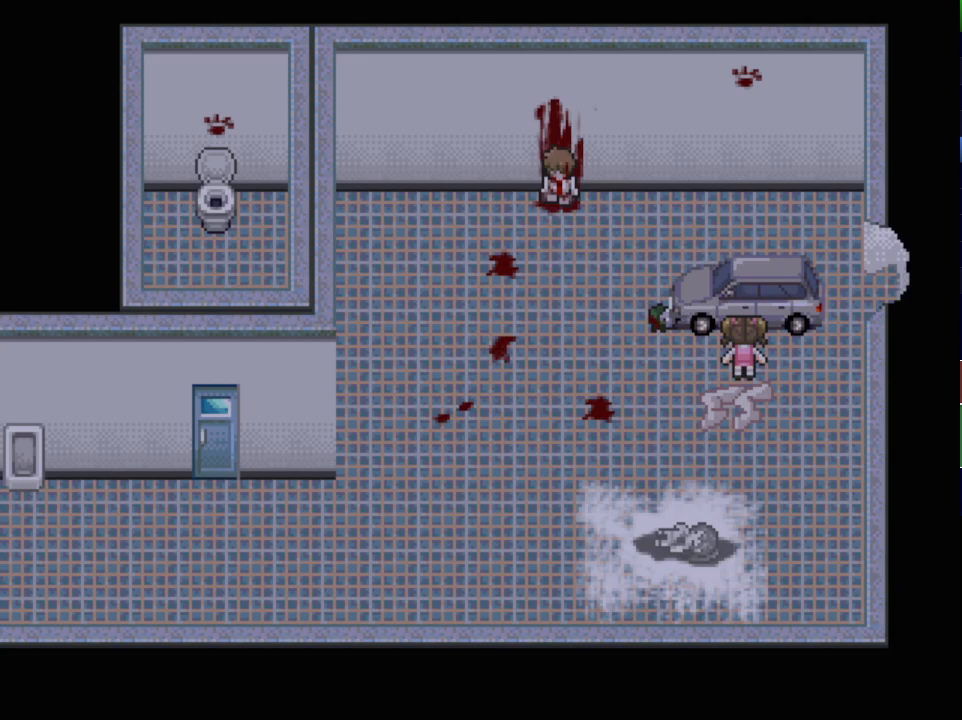
{"keys": ["x"], "events": []}
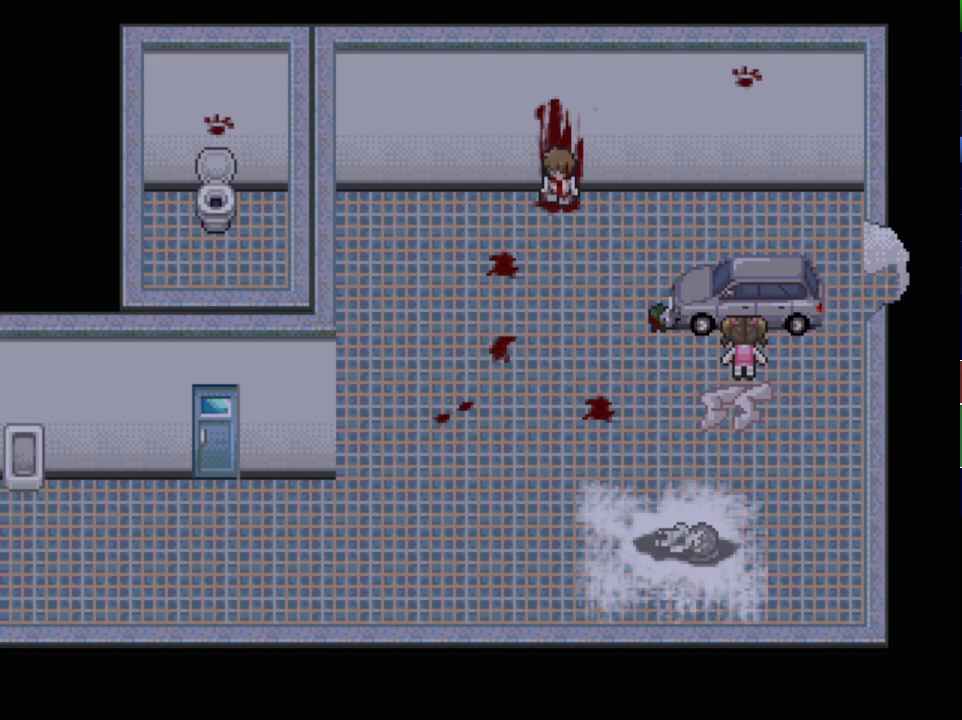
{"keys": ["x"], "events": []}
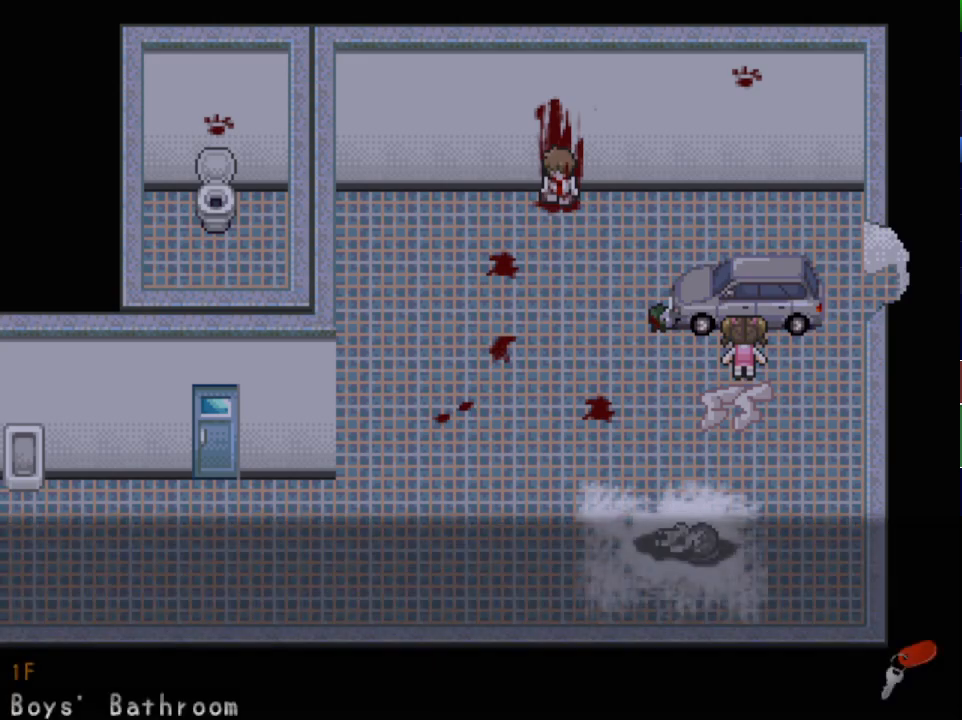
{"keys": ["x", "z"], "events": [[50, "down", "down"], [117, "down", "up"], [150, "z", "down"], [200, "z", "up"], [250, "z", "down"], [300, "z", "up"], [383, "z", "down"], [434, "z", "up"], [484, "z", "down"]]}
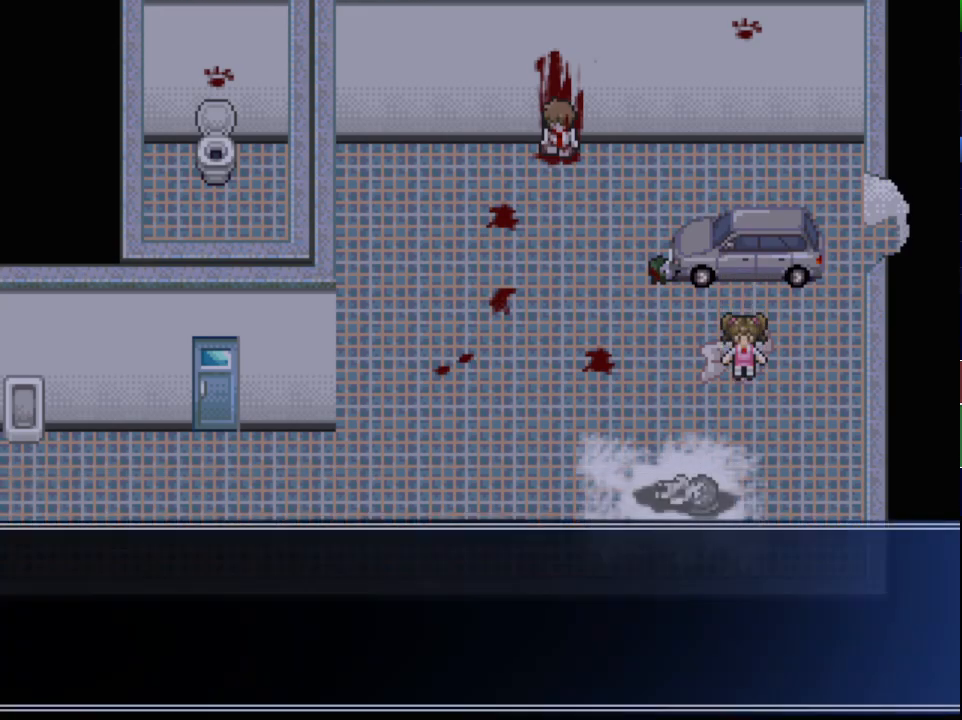
{"keys": ["down", "left", "x"], "events": [[50, "z", "up"], [117, "down", "down"], [117, "left", "down"]]}
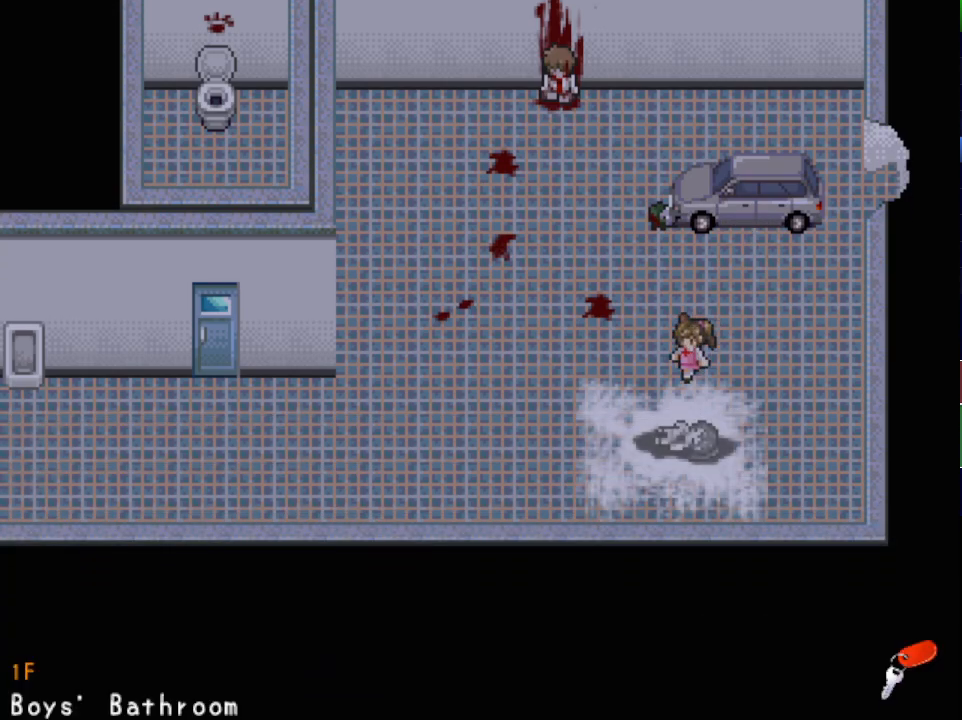
{"keys": ["down", "left"], "events": [[83, "x", "up"]]}
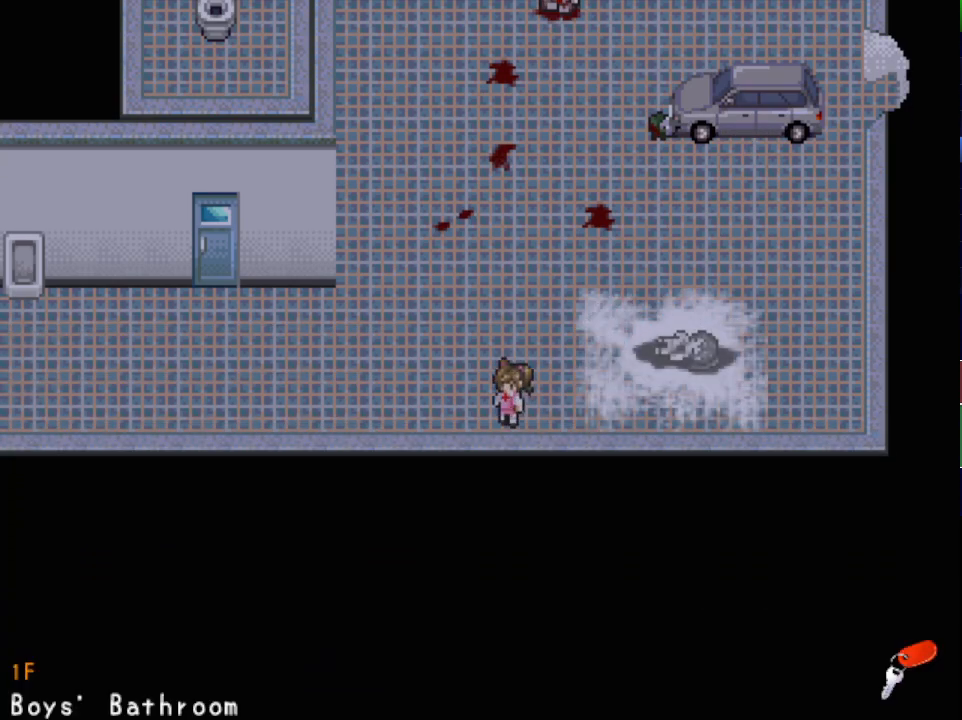
{"keys": ["down", "left"], "events": []}
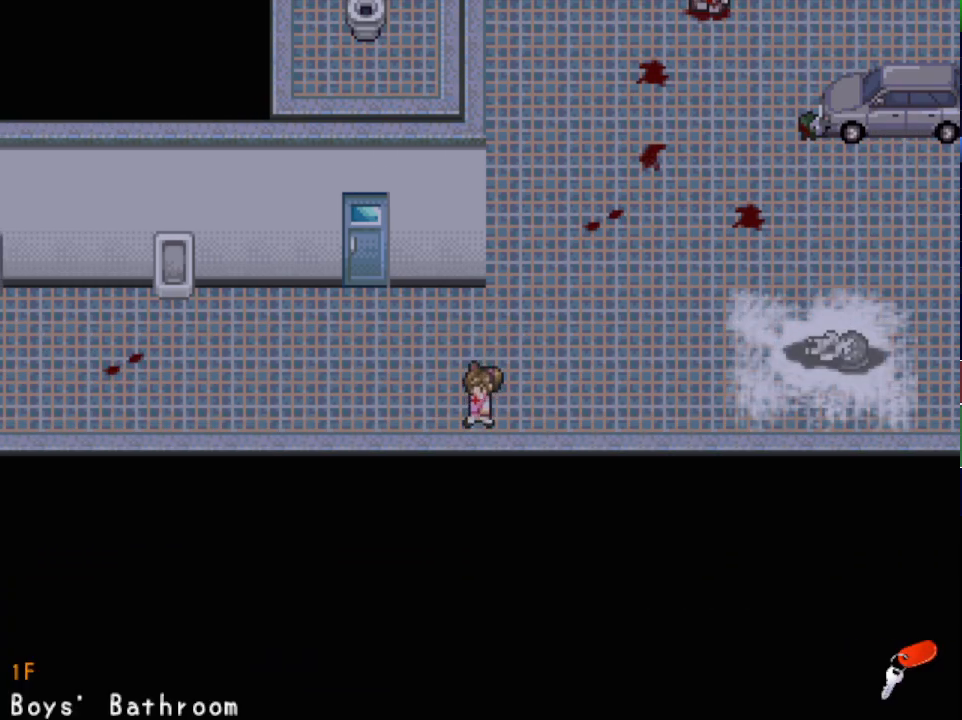
{"keys": [], "events": [[233, "left", "up"], [317, "down", "up"], [383, "x", "down"], [434, "x", "up"]]}
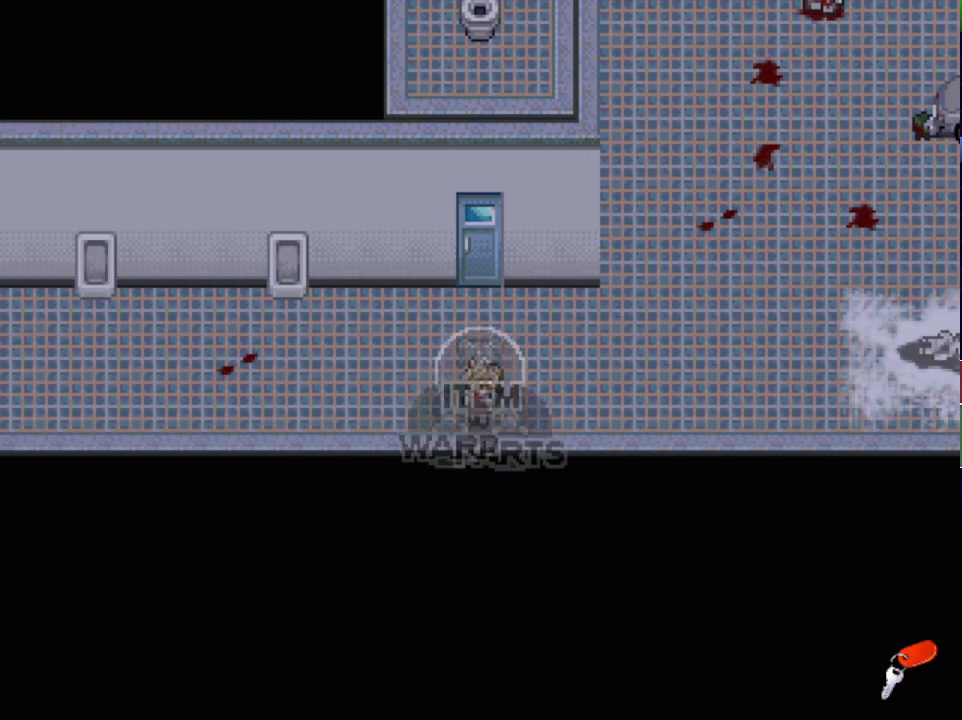
{"keys": [], "events": [[234, "z", "down"], [284, "z", "up"]]}
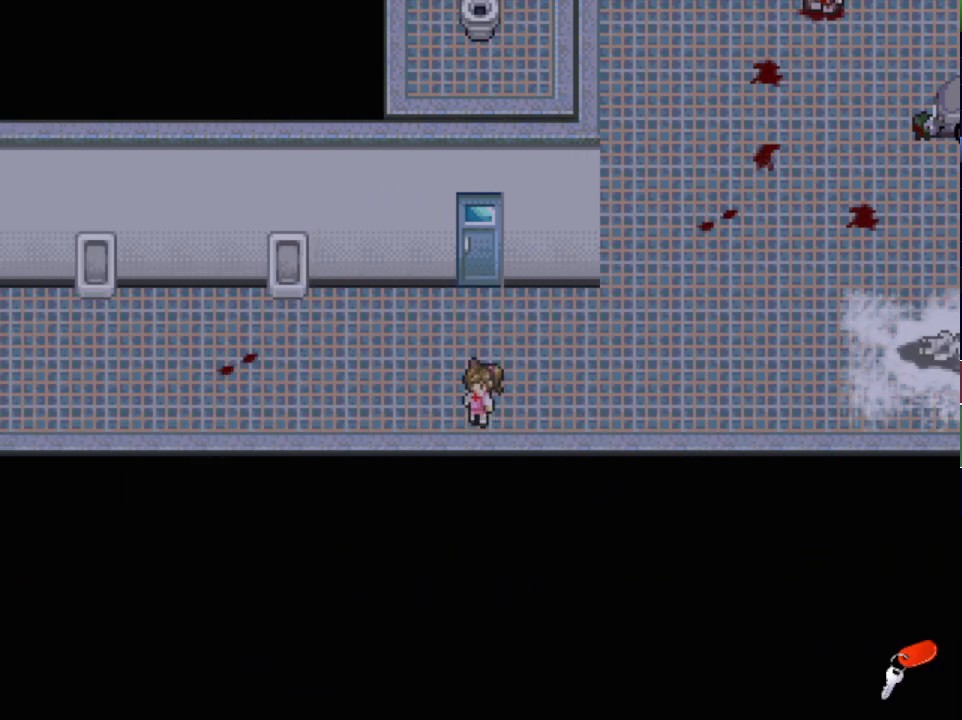
{"keys": [], "events": [[283, "up", "down"], [317, "up", "up"], [400, "up", "down"], [434, "up", "up"]]}
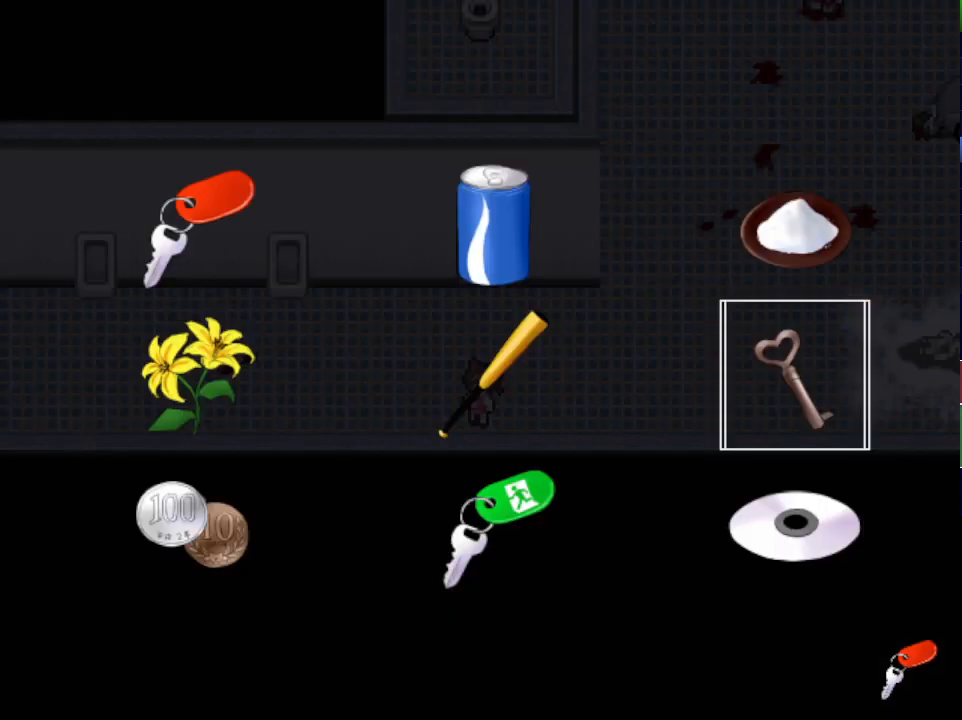
{"keys": ["x"], "events": [[117, "down", "down"], [167, "down", "up"], [267, "z", "down"], [334, "z", "up"], [467, "x", "down"]]}
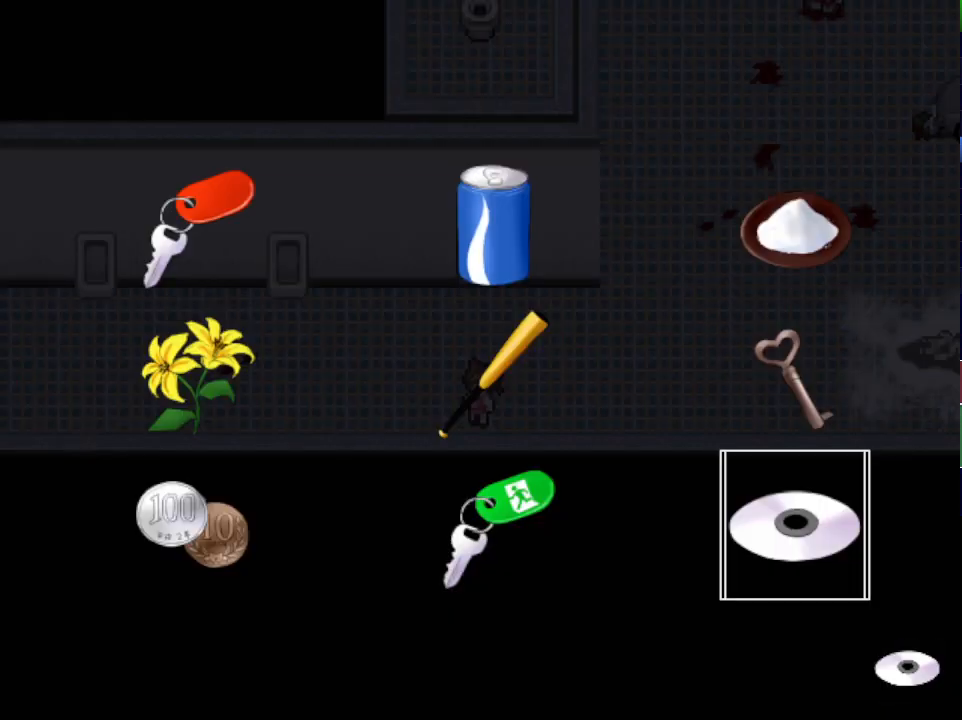
{"keys": ["down", "left"], "events": [[33, "x", "up"], [50, "left", "down"], [384, "down", "down"]]}
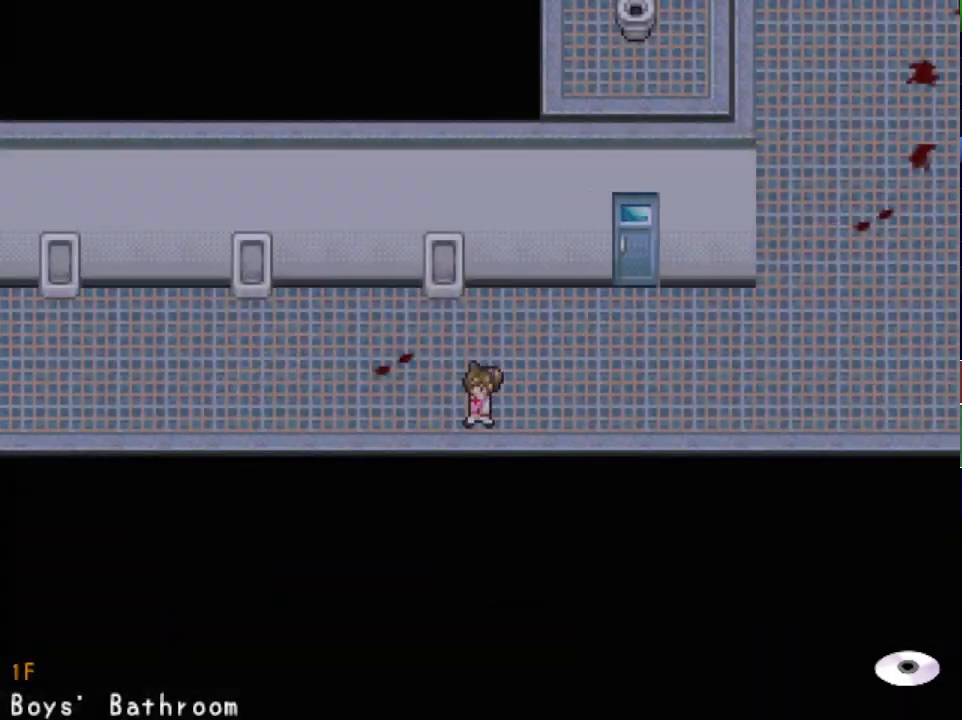
{"keys": ["down", "left"], "events": []}
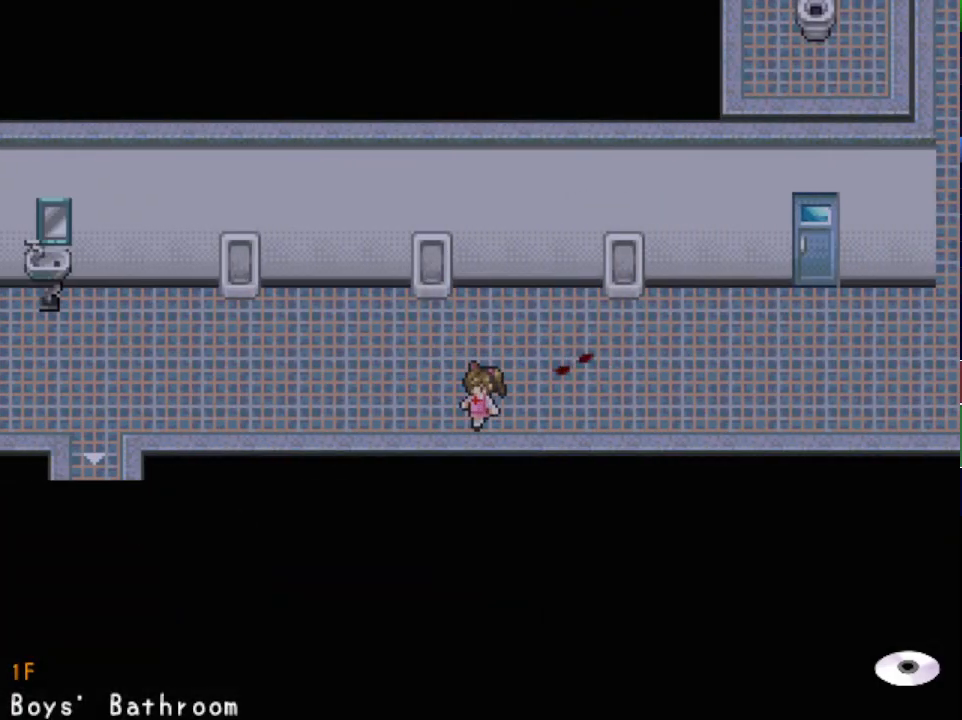
{"keys": ["down", "left"], "events": []}
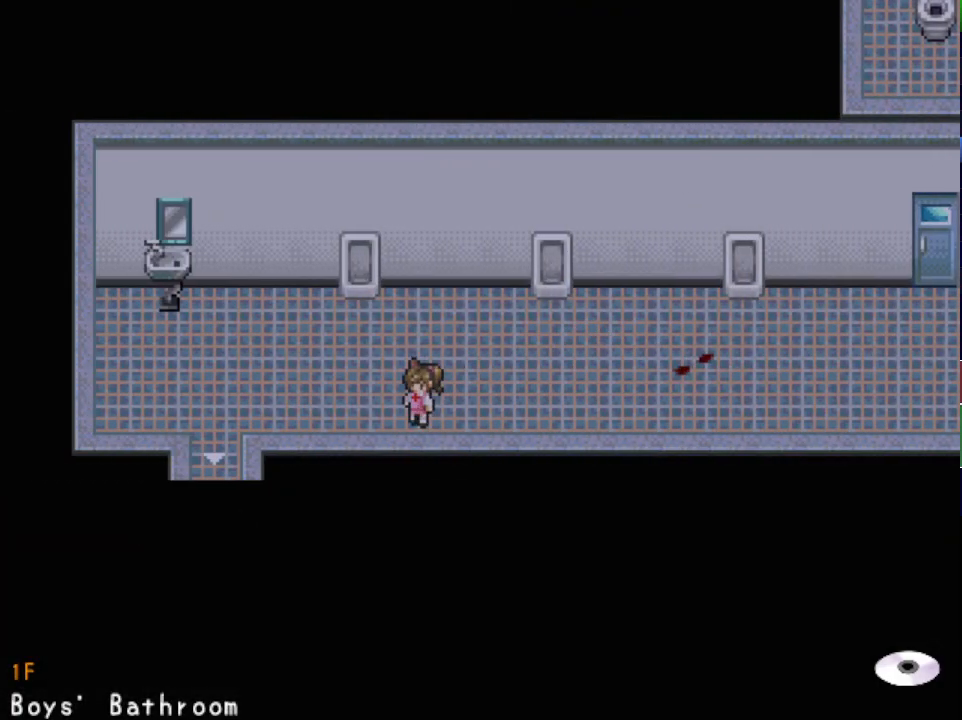
{"keys": ["down", "left"], "events": []}
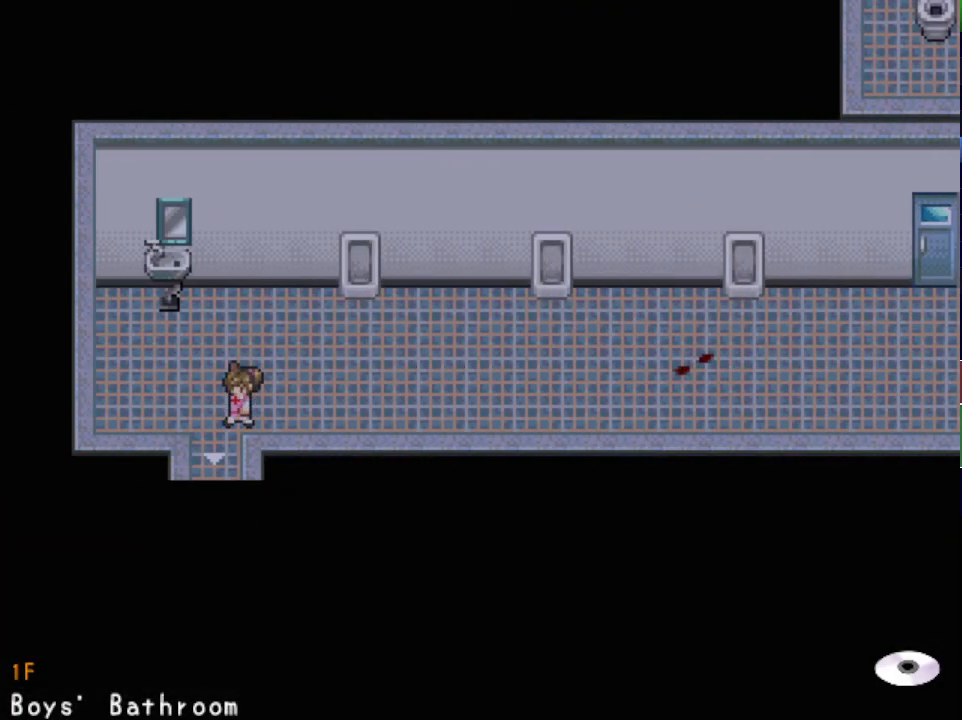
{"keys": ["down"], "events": [[33, "left", "up"]]}
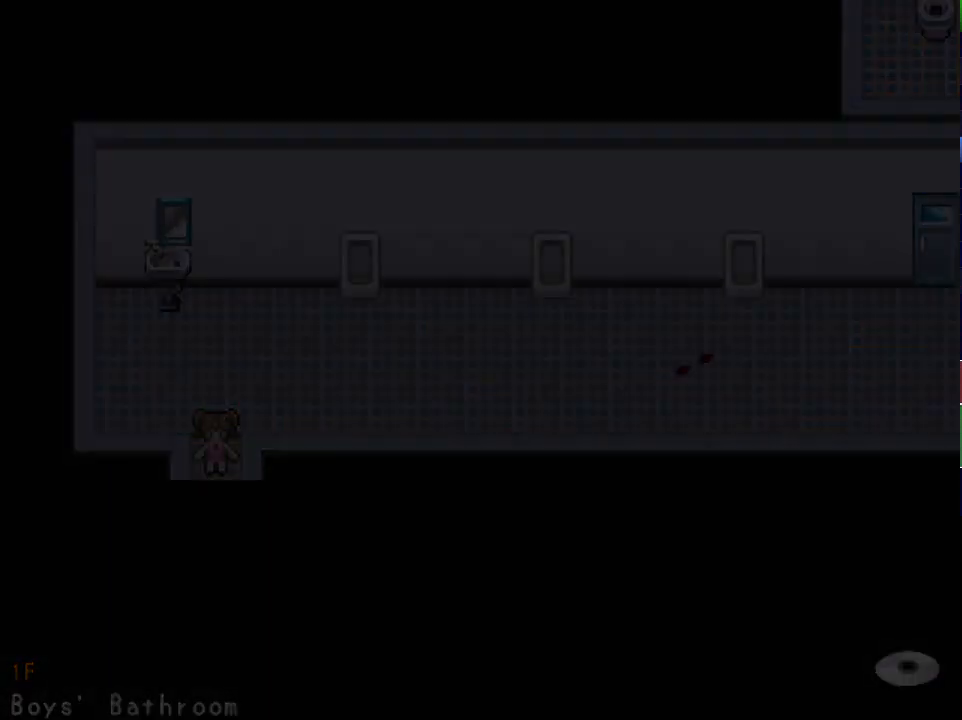
{"keys": ["right"], "events": [[17, "right", "down"], [267, "down", "up"]]}
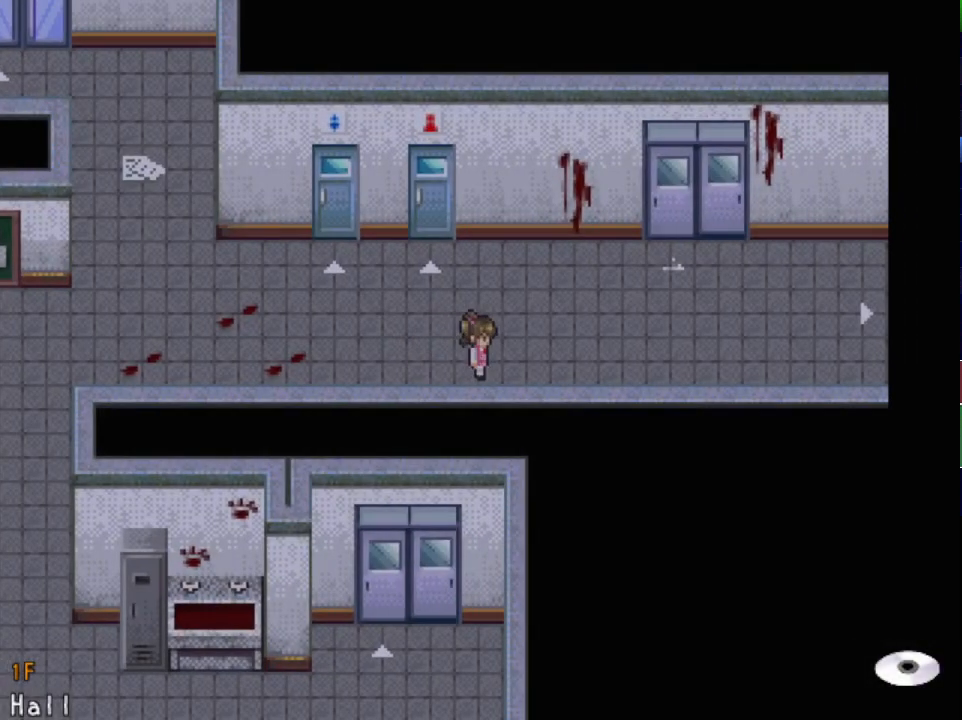
{"keys": ["right"], "events": [[50, "up", "down"], [167, "up", "up"]]}
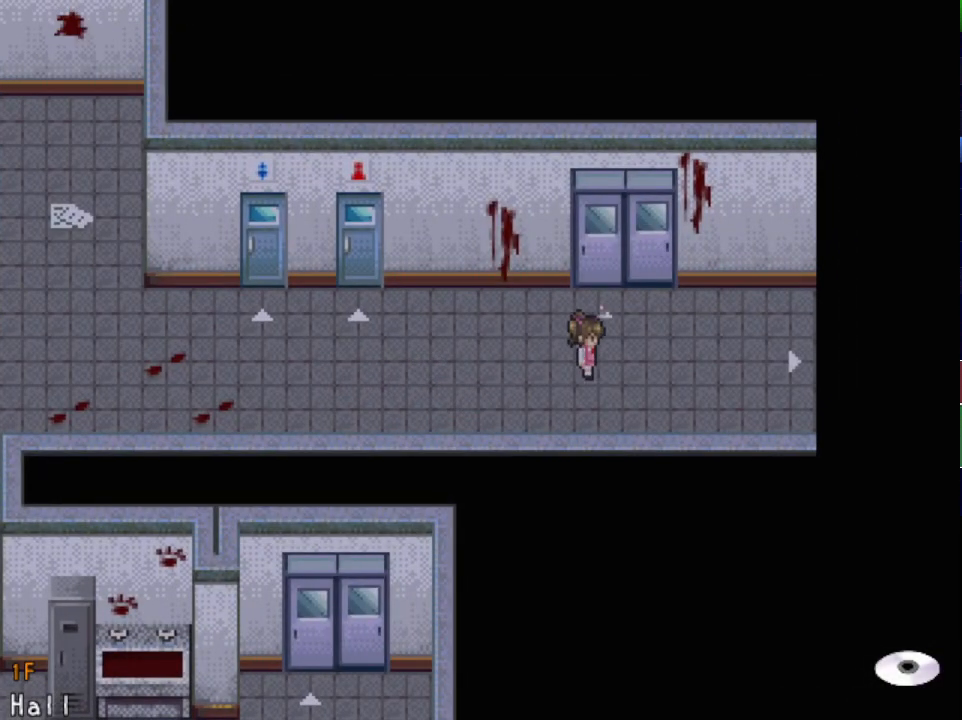
{"keys": ["right"], "events": []}
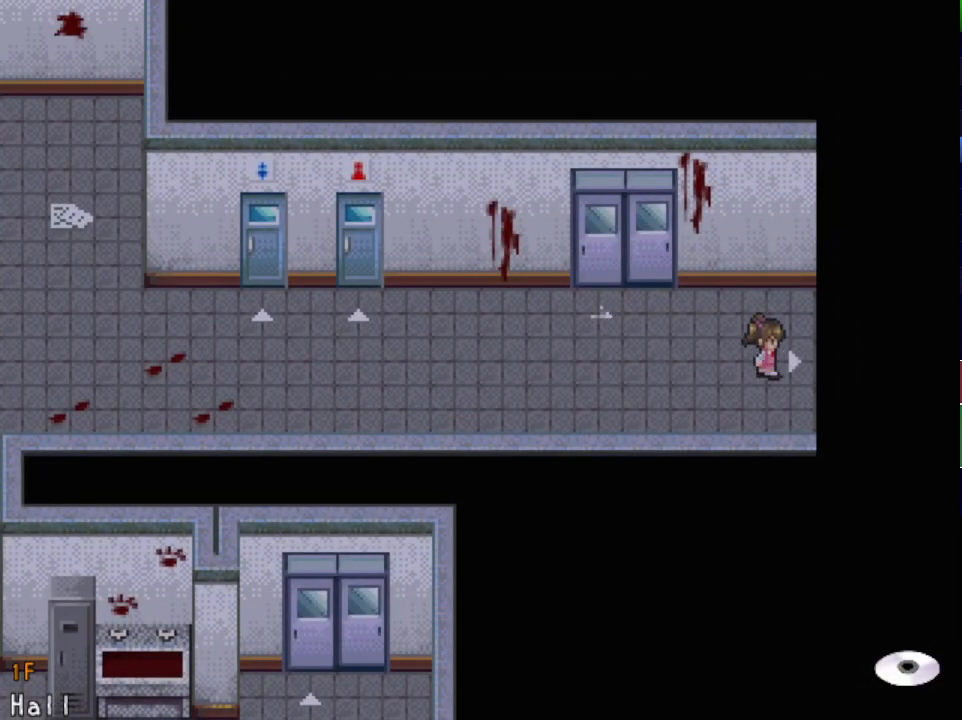
{"keys": ["right"], "events": []}
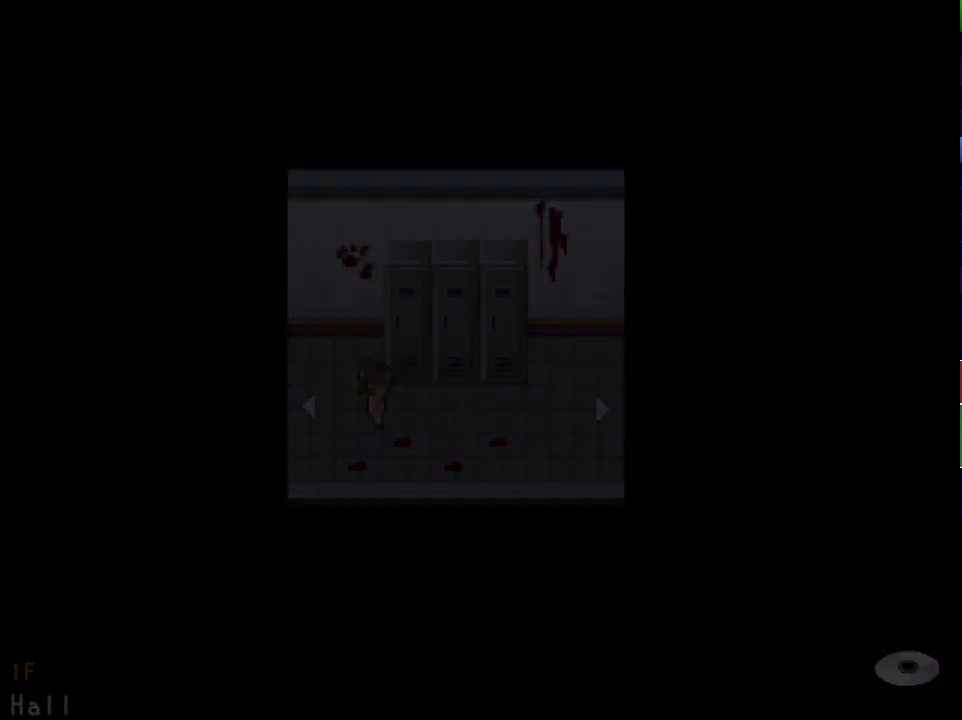
{"keys": ["right", "x"], "events": [[434, "x", "down"]]}
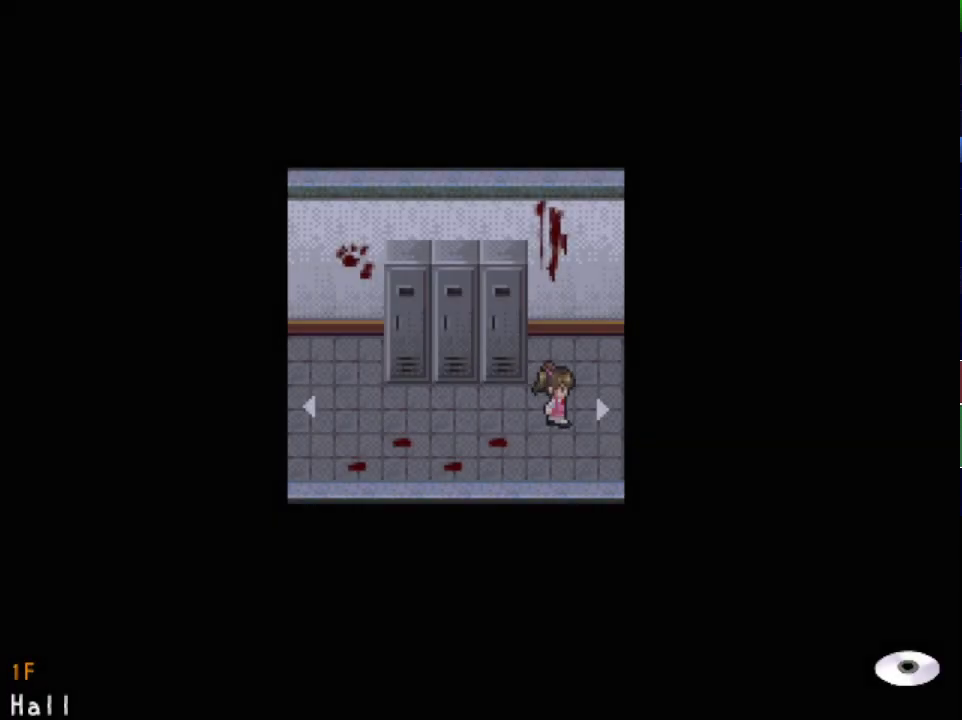
{"keys": ["down", "right", "x"], "events": [[367, "x", "up"], [384, "x", "down"], [500, "down", "down"]]}
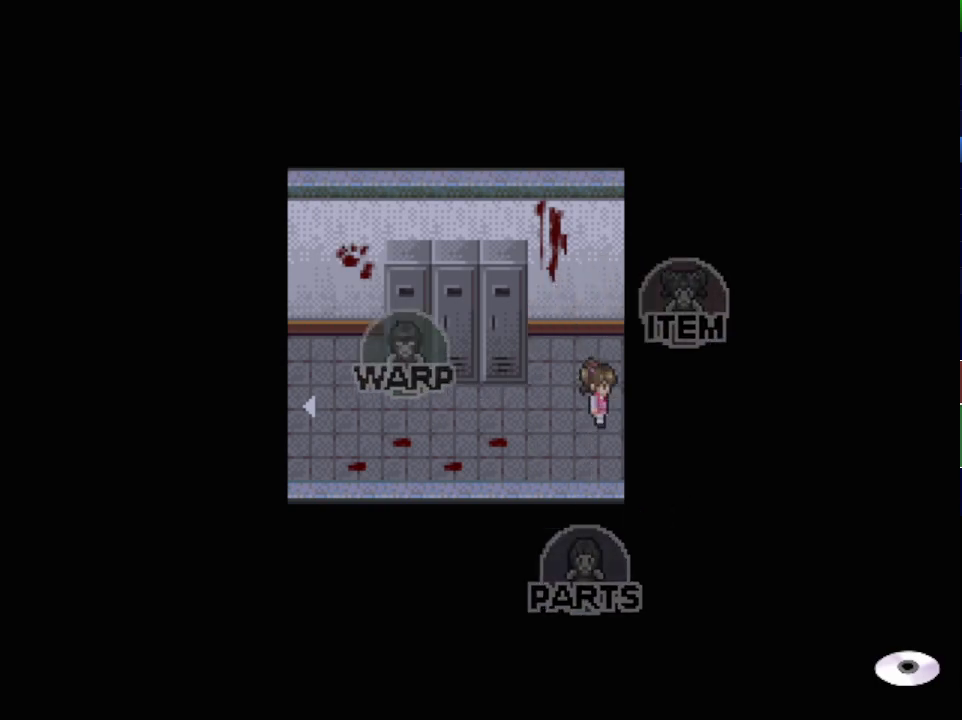
{"keys": ["right"], "events": [[17, "x", "up"], [451, "down", "up"]]}